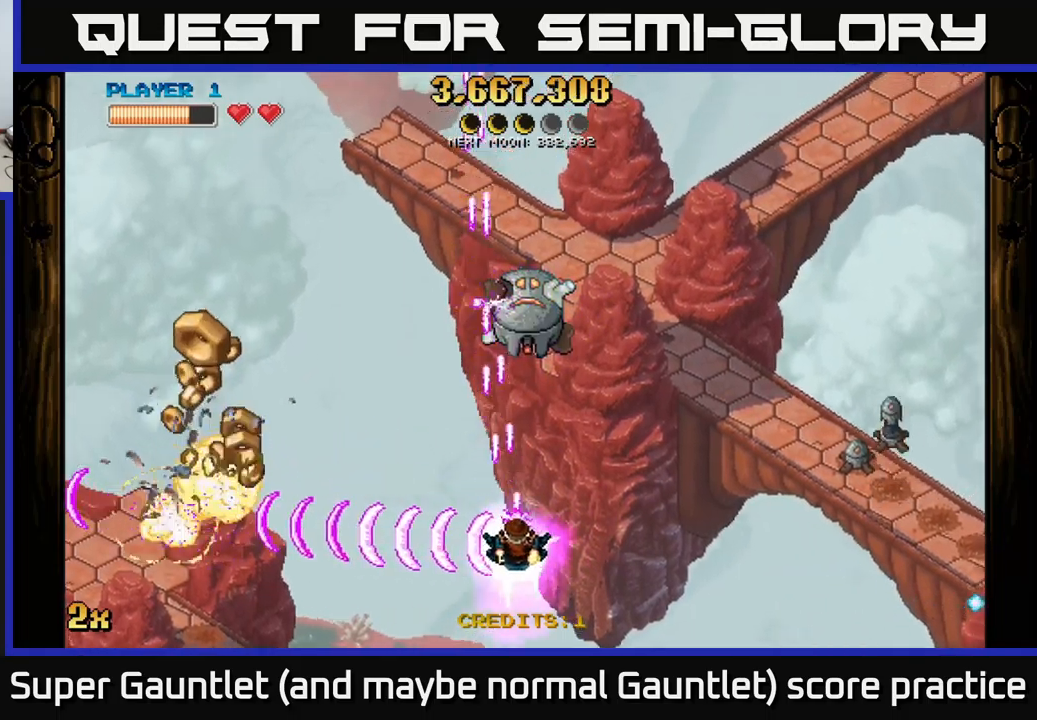
Gameplay with a controller (Xbox layout); each line is a JSON object with the inputs held at the frame after it. "events" lists button and stick changes between this image and that frame as [ms after this image, input, new state], when the widget could be followed in between.
{"buttons": ["A", "X"], "left_stick": "up", "right_stick": "center", "events": [[67, "left_stick", "down"], [217, "left_stick", "center"], [400, "left_stick", "up"], [434, "X", "down"]]}
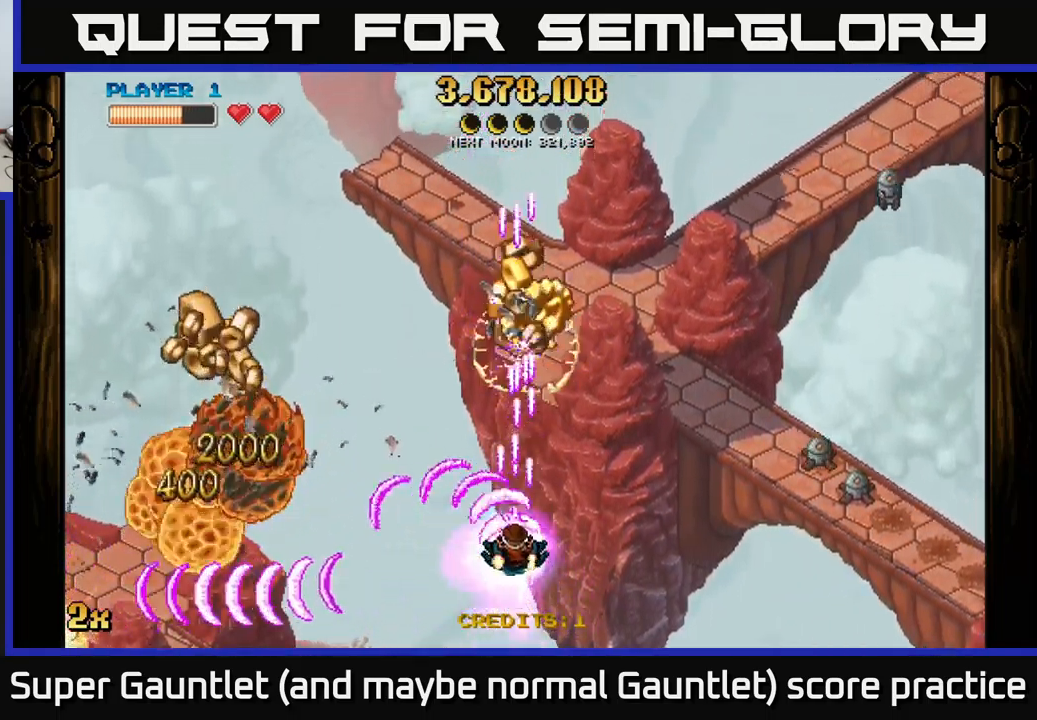
{"buttons": ["A"], "left_stick": "left", "right_stick": "center", "events": [[67, "X", "up"], [84, "left_stick", "center"], [150, "left_stick", "down-left"], [250, "left_stick", "left"]]}
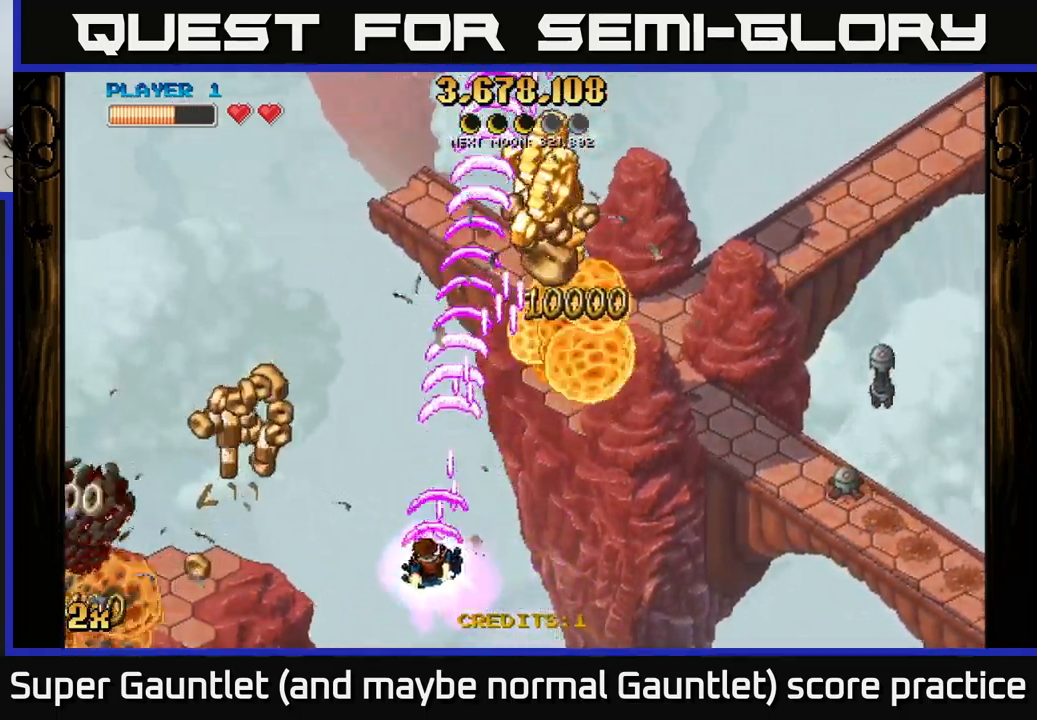
{"buttons": ["A"], "left_stick": "up-right", "right_stick": "center", "events": [[500, "left_stick", "up-right"]]}
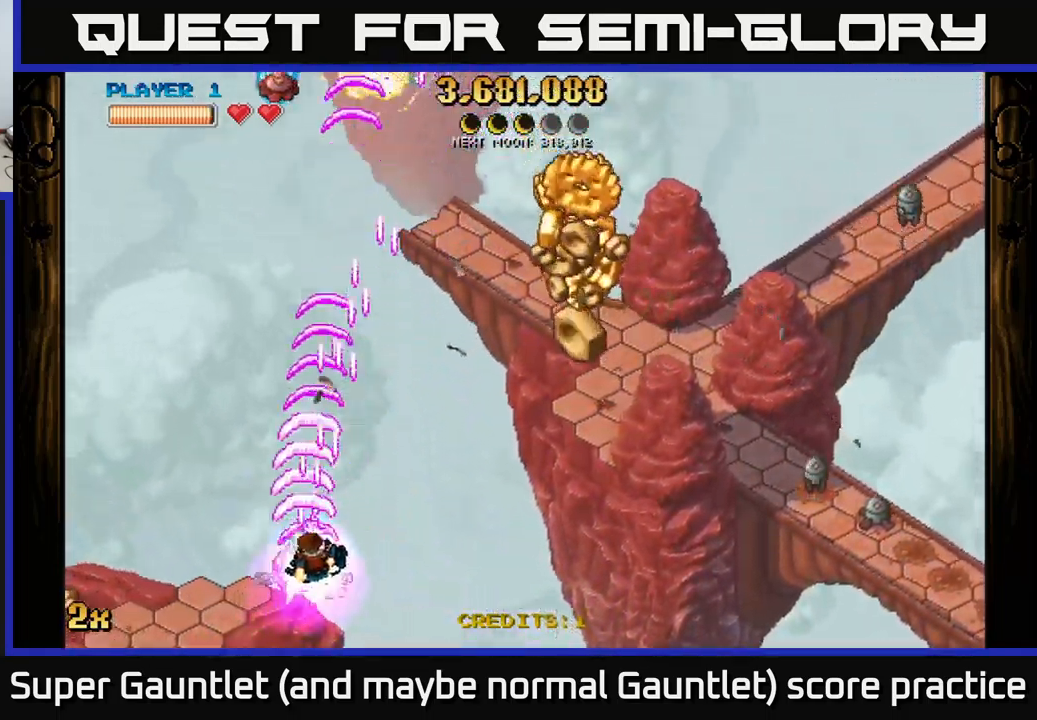
{"buttons": ["A"], "left_stick": "right", "right_stick": "center", "events": [[17, "X", "down"], [117, "X", "up"], [284, "left_stick", "right"]]}
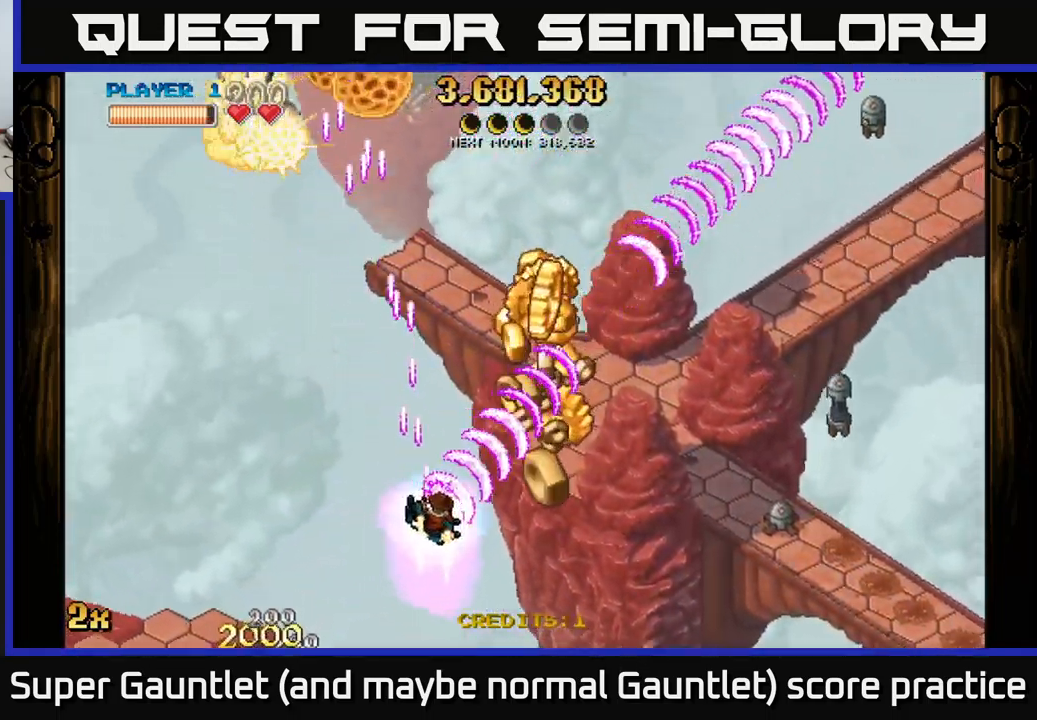
{"buttons": ["A"], "left_stick": "center", "right_stick": "center", "events": [[334, "left_stick", "up"], [434, "left_stick", "center"]]}
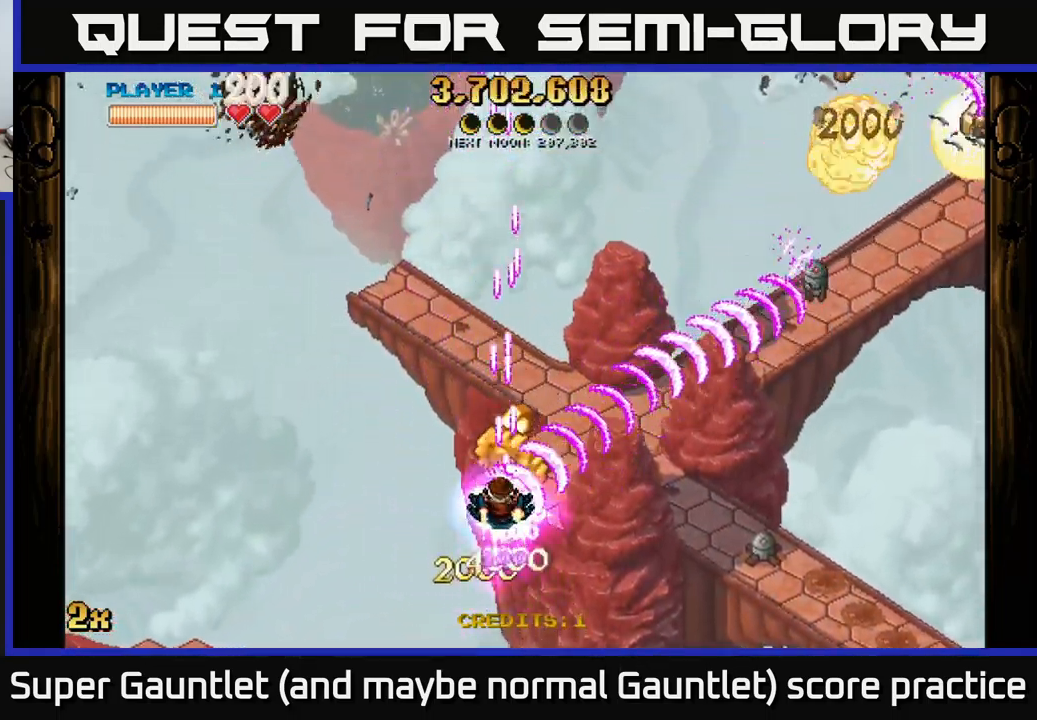
{"buttons": ["A"], "left_stick": "center", "right_stick": "center", "events": [[217, "left_stick", "down-right"], [384, "left_stick", "center"]]}
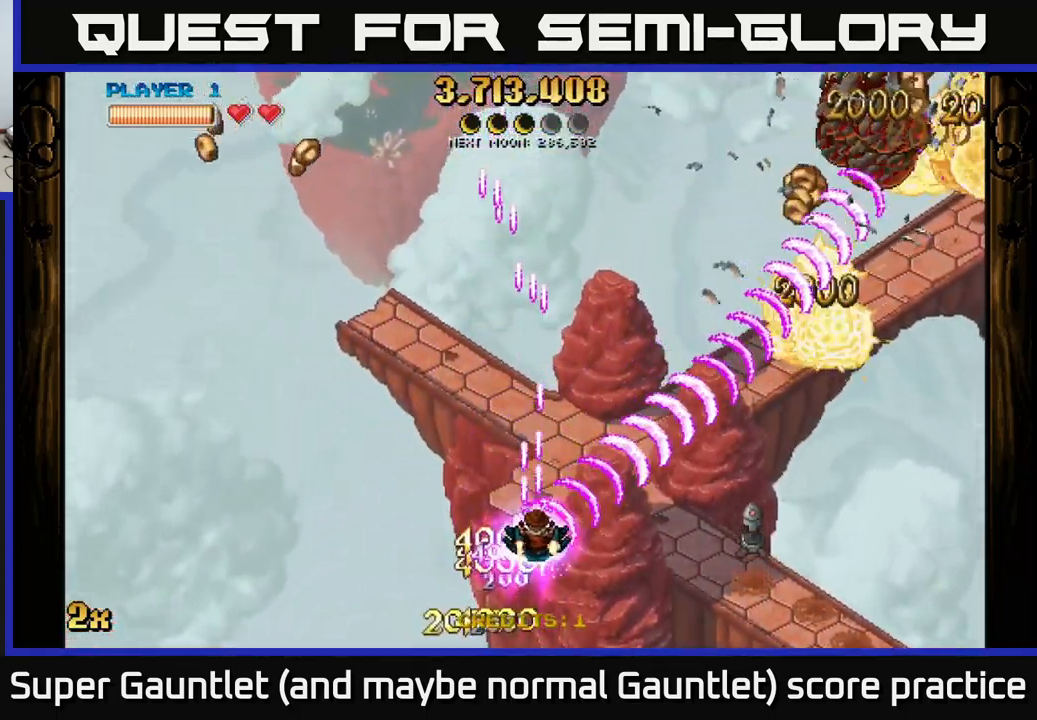
{"buttons": ["A"], "left_stick": "down-right", "right_stick": "center", "events": [[450, "left_stick", "down-right"]]}
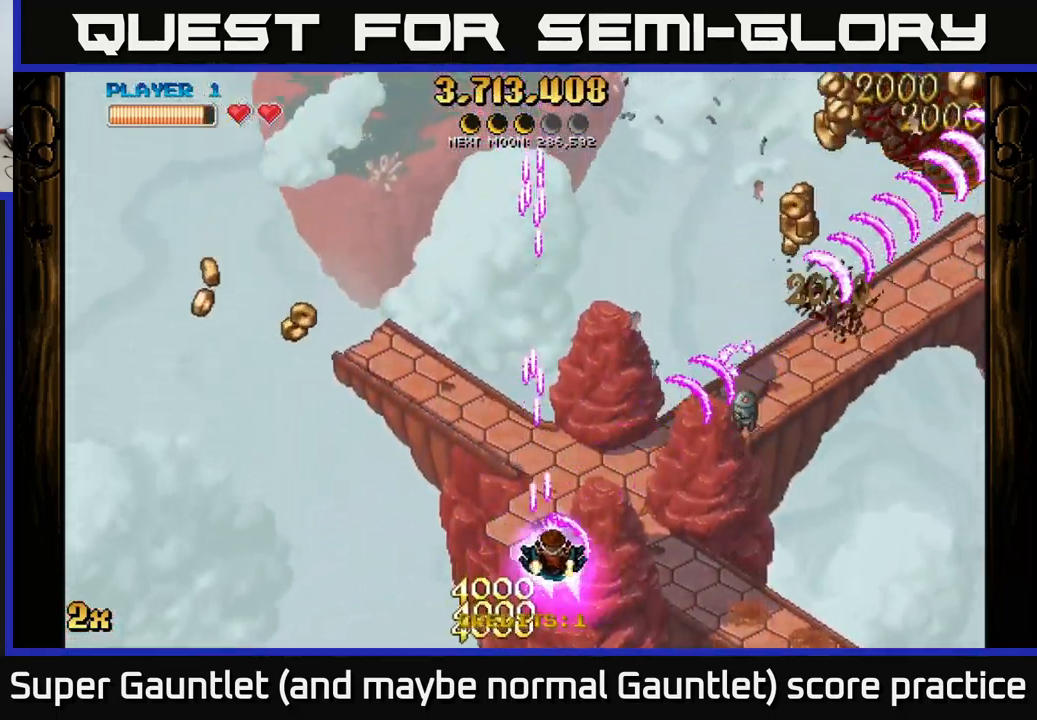
{"buttons": ["A"], "left_stick": "up-right", "right_stick": "center", "events": [[167, "left_stick", "up-right"]]}
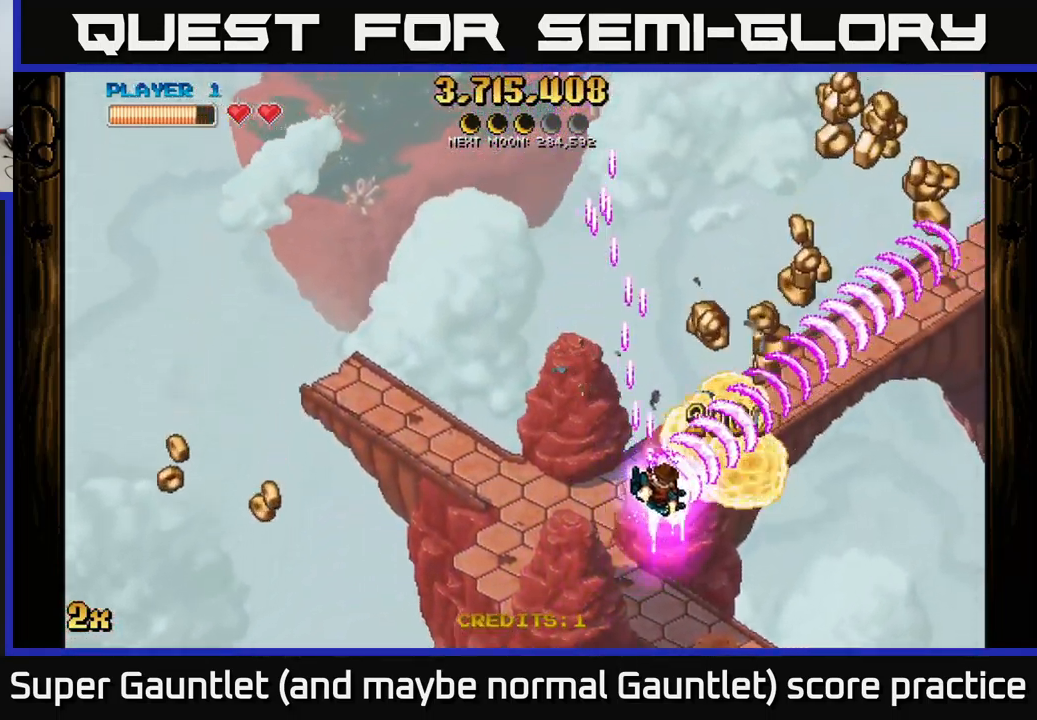
{"buttons": ["A"], "left_stick": "right", "right_stick": "center", "events": [[184, "left_stick", "left"], [217, "X", "down"], [317, "X", "up"], [350, "left_stick", "right"]]}
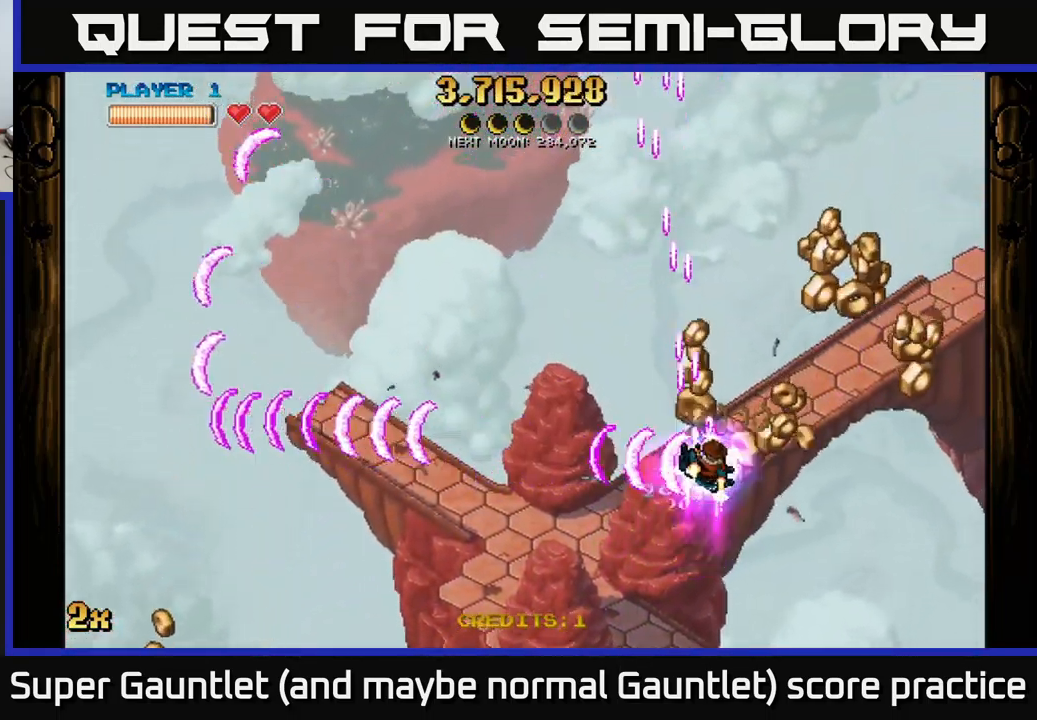
{"buttons": ["A"], "left_stick": "down-right", "right_stick": "center", "events": [[150, "left_stick", "up-right"], [283, "left_stick", "down-right"]]}
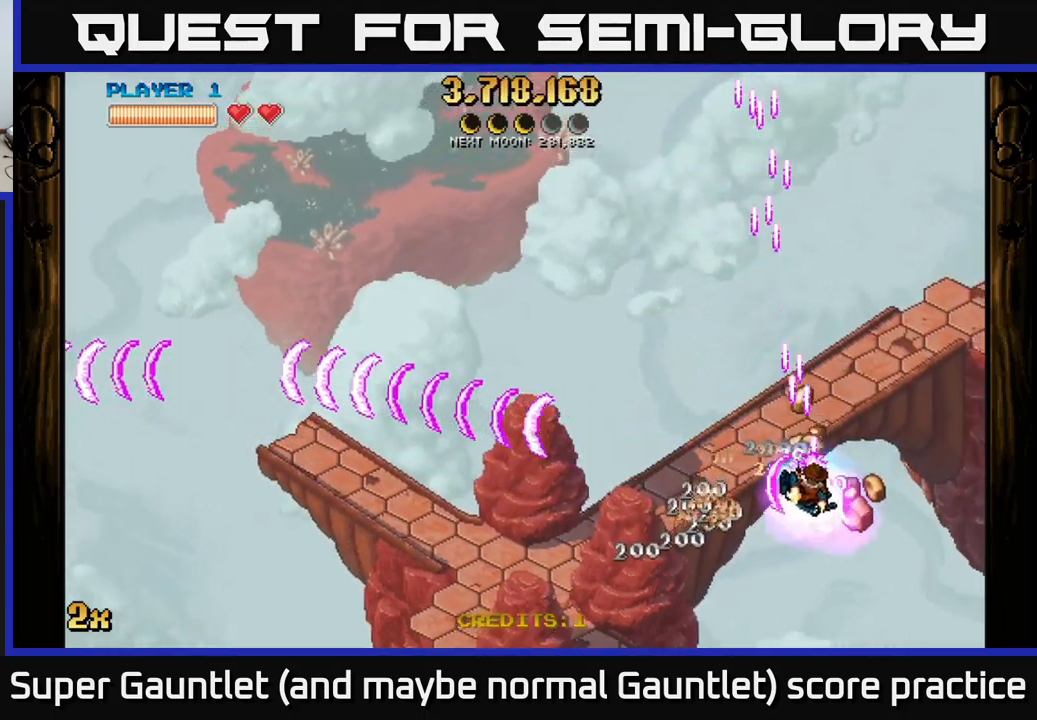
{"buttons": ["A"], "left_stick": "left", "right_stick": "center", "events": [[50, "left_stick", "down"], [250, "left_stick", "up-left"], [417, "left_stick", "left"]]}
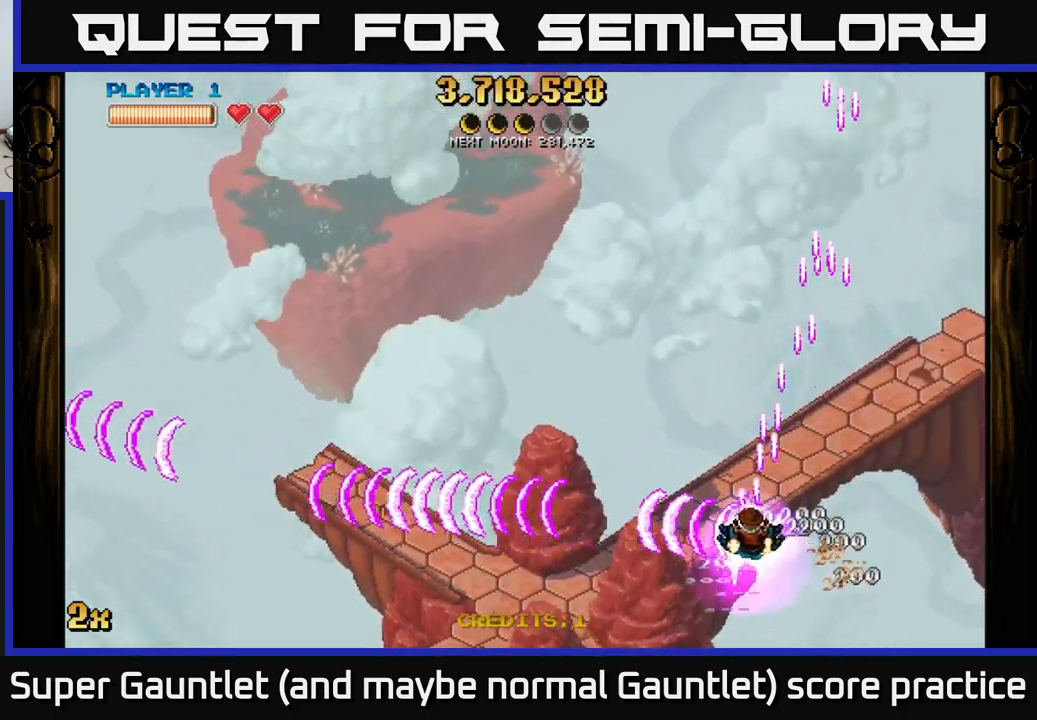
{"buttons": ["A"], "left_stick": "left", "right_stick": "center", "events": []}
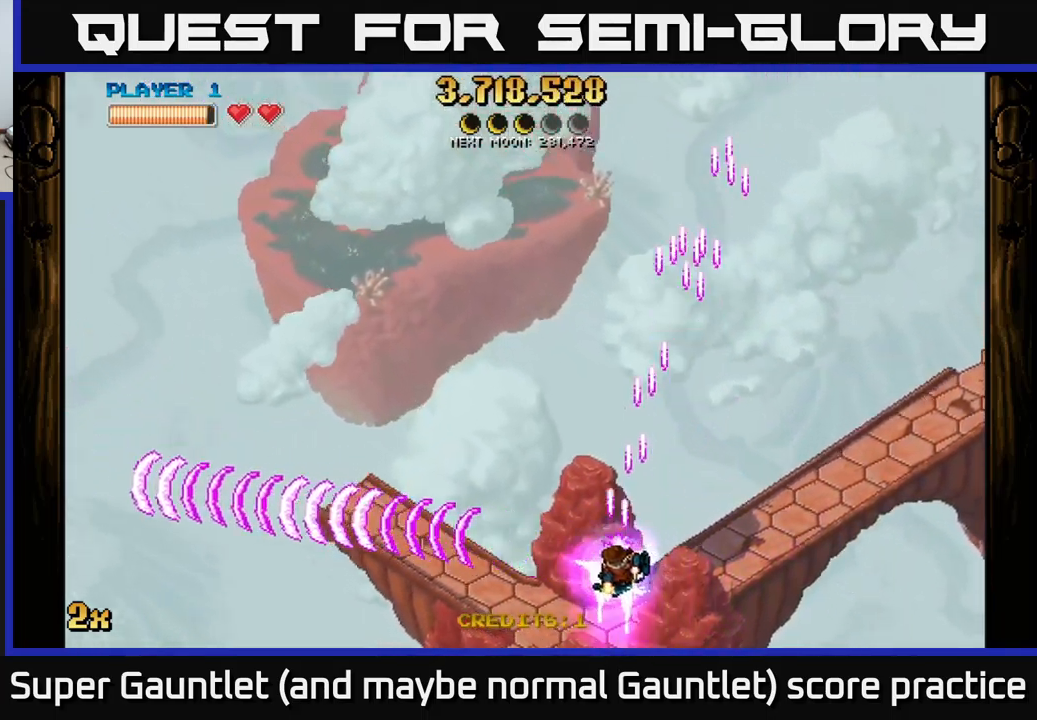
{"buttons": ["A", "X"], "left_stick": "up", "right_stick": "center", "events": [[367, "left_stick", "up"], [434, "X", "down"]]}
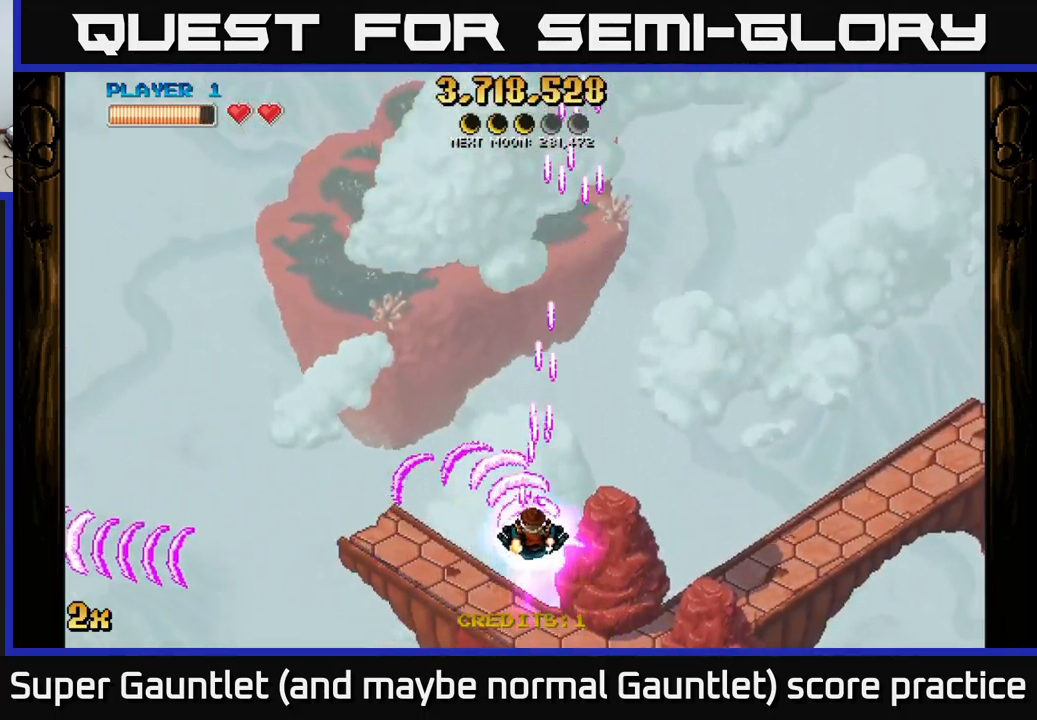
{"buttons": [], "left_stick": "down-left", "right_stick": "center", "events": [[250, "X", "up"], [300, "A", "up"], [334, "A", "down"], [434, "left_stick", "down-left"], [467, "A", "up"]]}
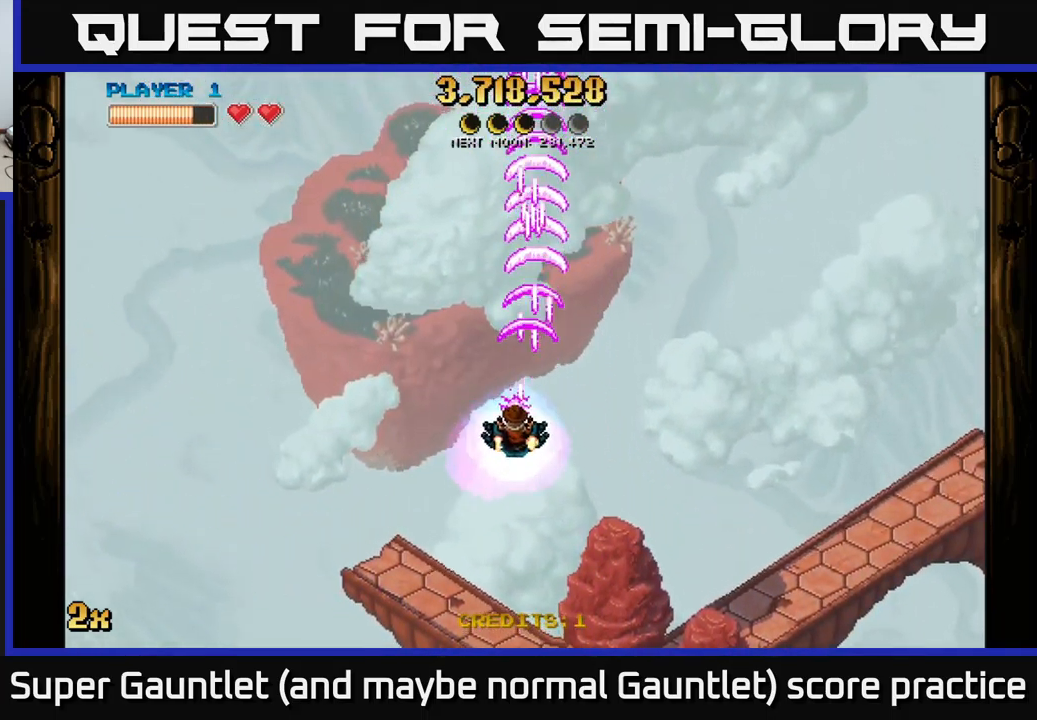
{"buttons": [], "left_stick": "center", "right_stick": "center", "events": [[134, "left_stick", "center"]]}
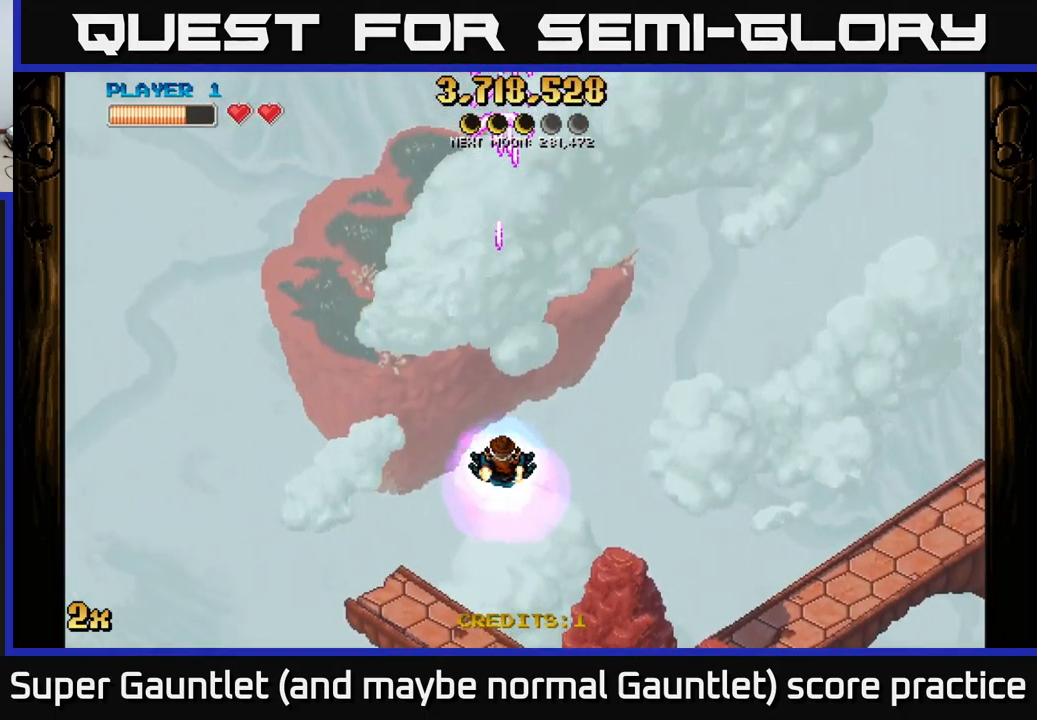
{"buttons": [], "left_stick": "center", "right_stick": "center", "events": []}
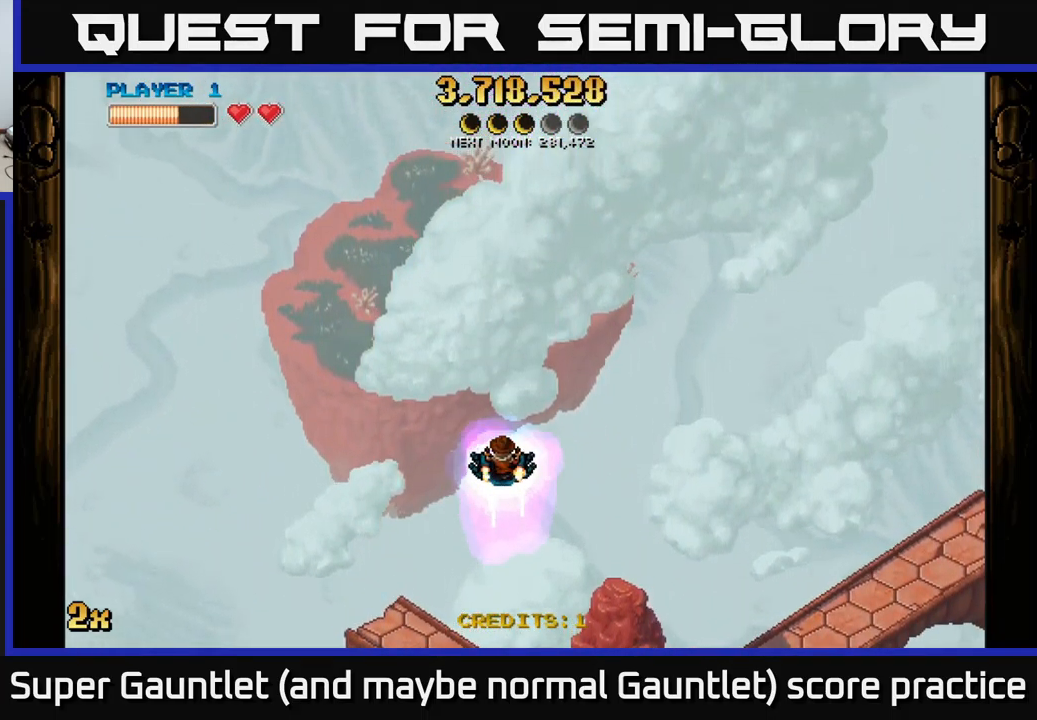
{"buttons": ["A"], "left_stick": "down", "right_stick": "center", "events": [[367, "A", "down"], [467, "left_stick", "down"]]}
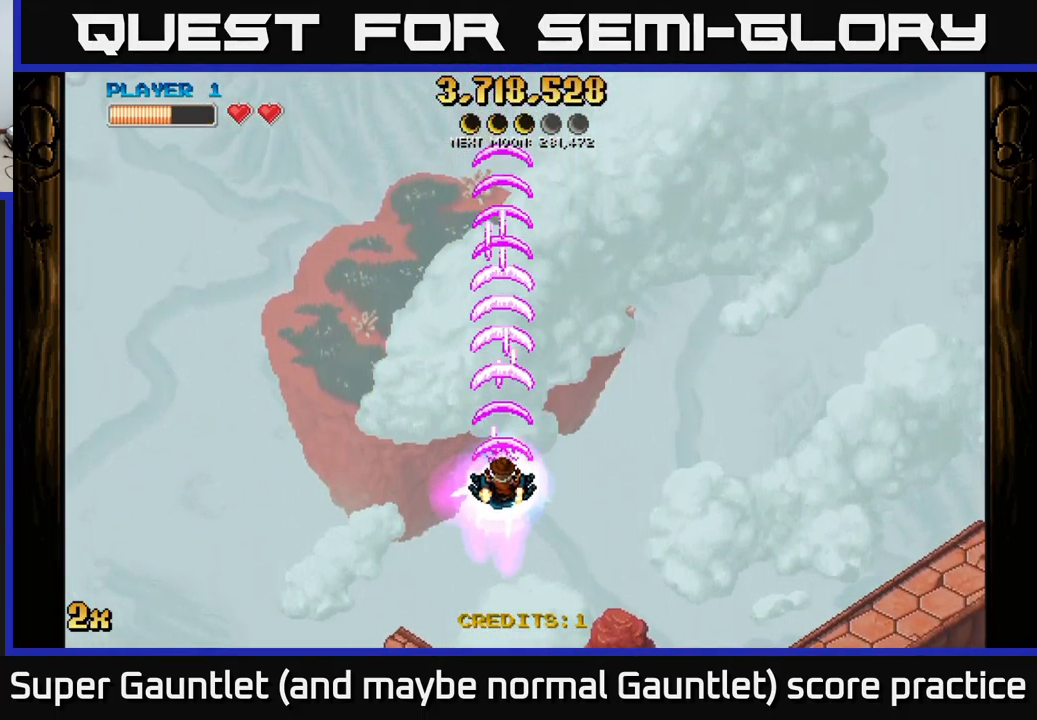
{"buttons": ["A", "X"], "left_stick": "up", "right_stick": "center", "events": [[184, "left_stick", "center"], [417, "left_stick", "up"], [450, "X", "down"]]}
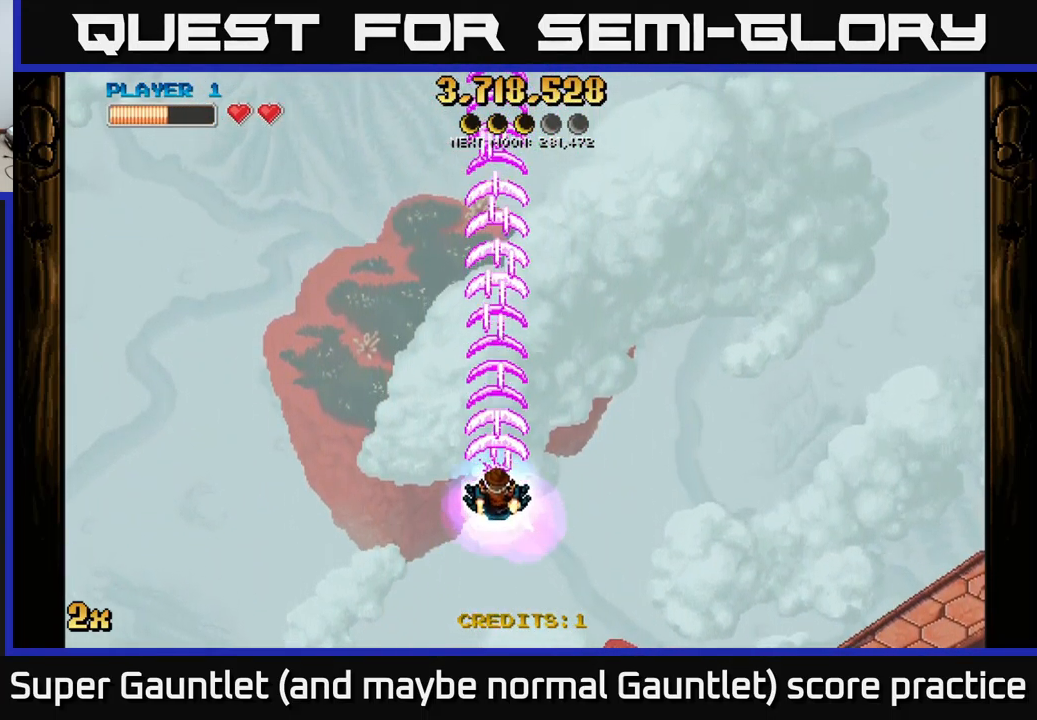
{"buttons": ["A"], "left_stick": "center", "right_stick": "center", "events": [[84, "X", "up"], [334, "left_stick", "center"]]}
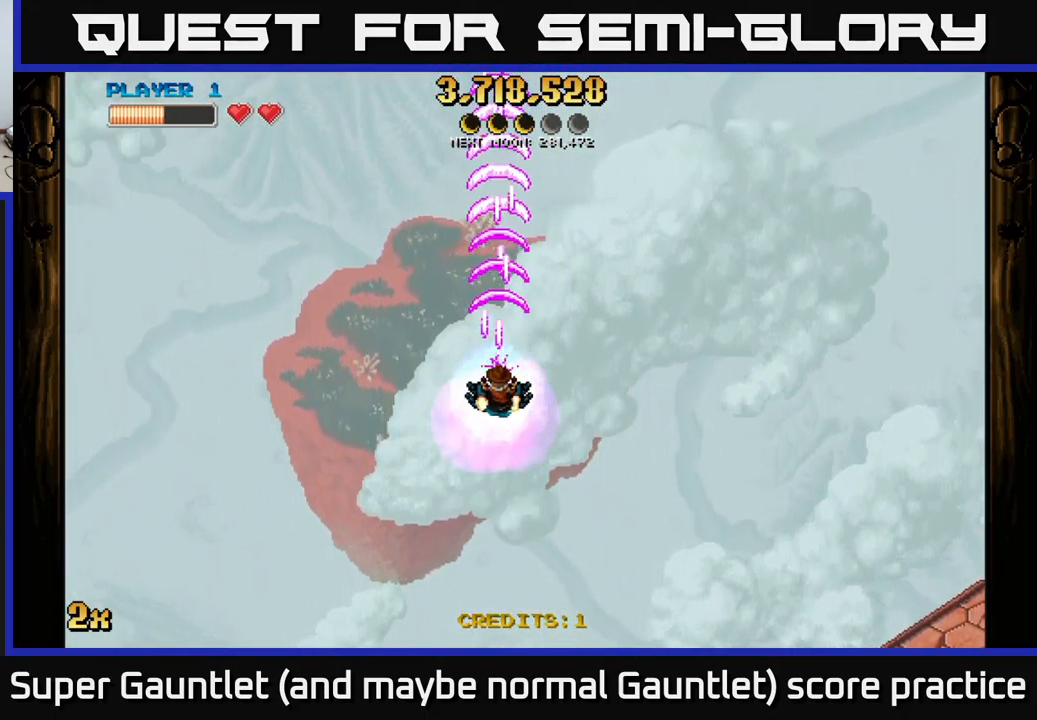
{"buttons": ["A"], "left_stick": "down", "right_stick": "center", "events": [[151, "left_stick", "down"]]}
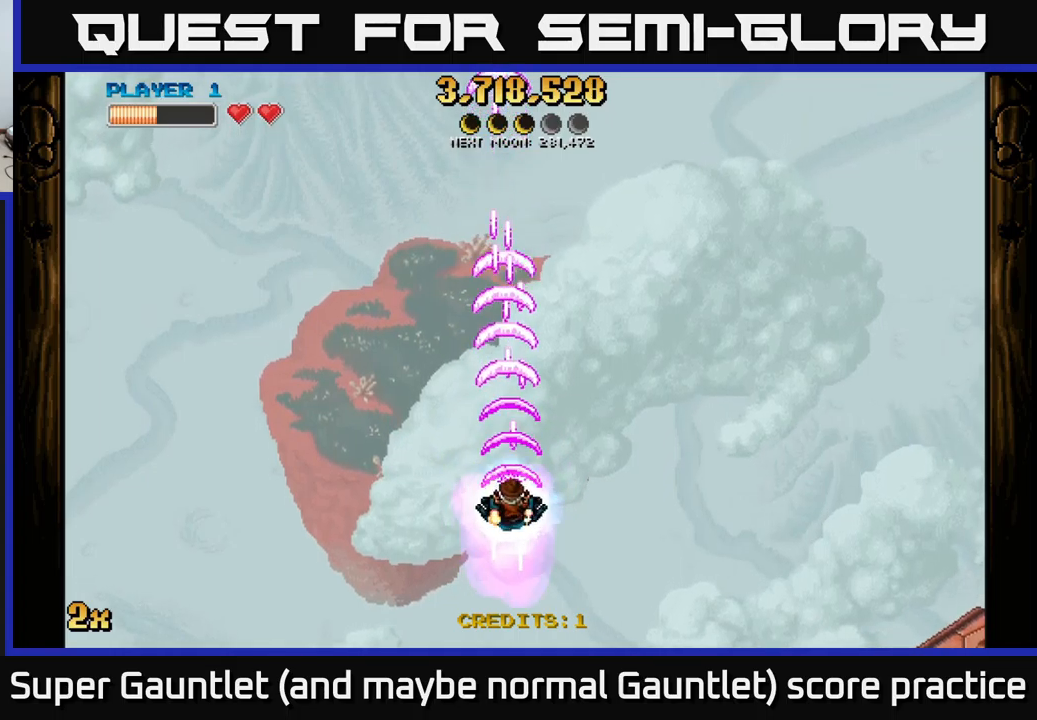
{"buttons": ["A"], "left_stick": "up", "right_stick": "center", "events": [[50, "left_stick", "up"], [333, "X", "down"], [433, "X", "up"]]}
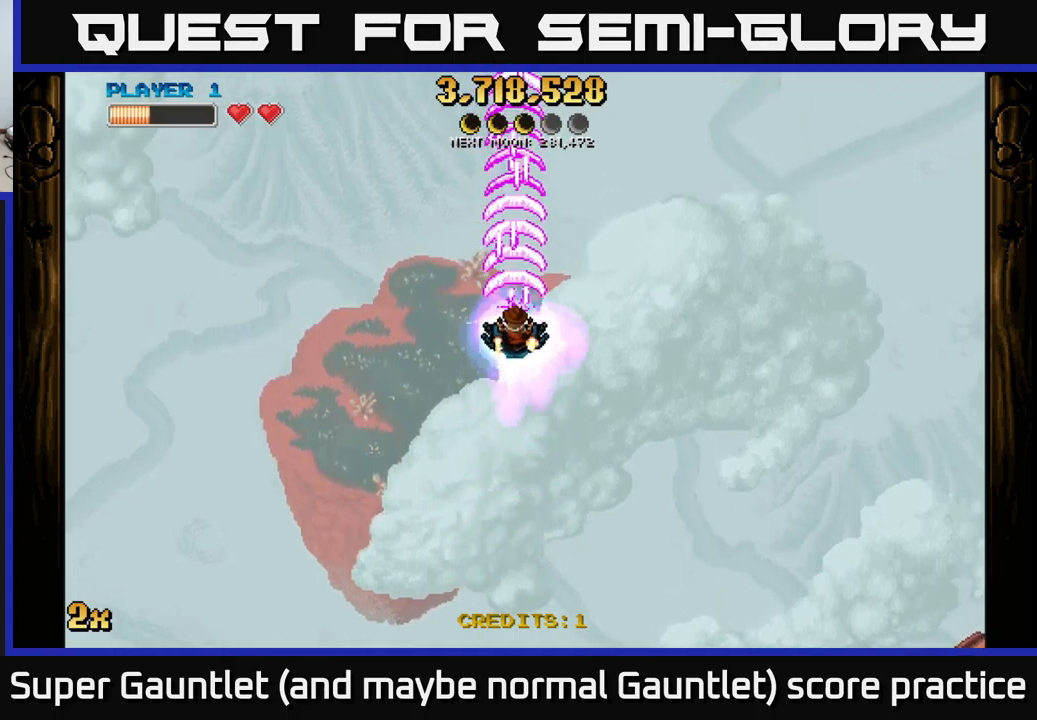
{"buttons": ["A"], "left_stick": "down", "right_stick": "center", "events": [[233, "left_stick", "center"], [283, "left_stick", "down"]]}
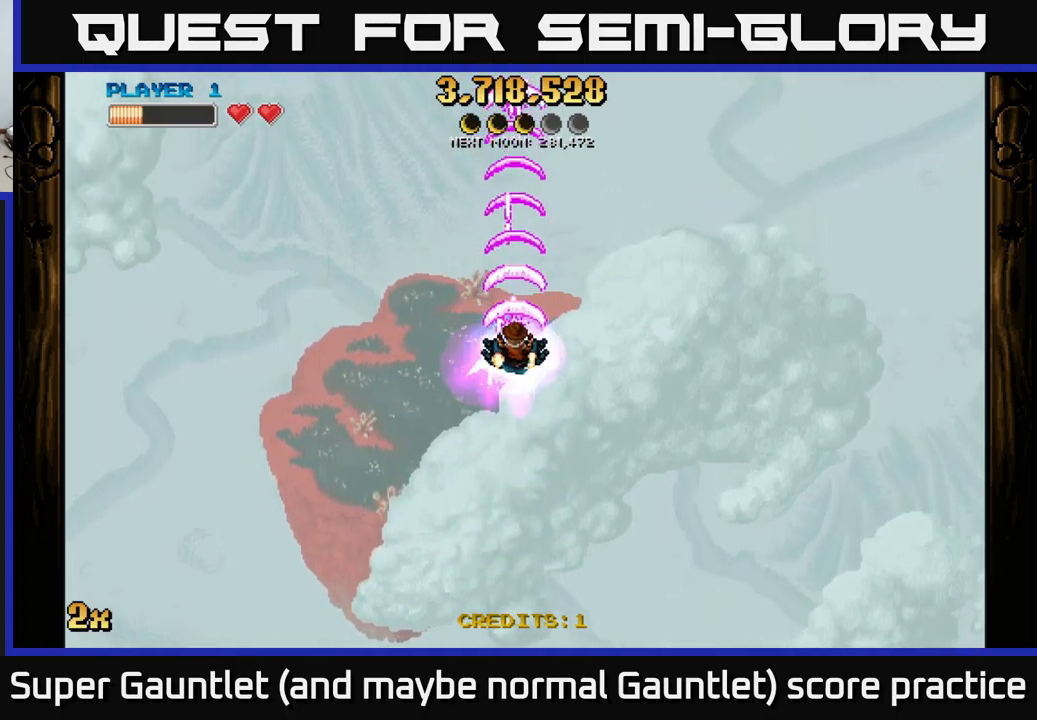
{"buttons": ["A"], "left_stick": "up", "right_stick": "center", "events": [[300, "left_stick", "left"], [450, "left_stick", "up"]]}
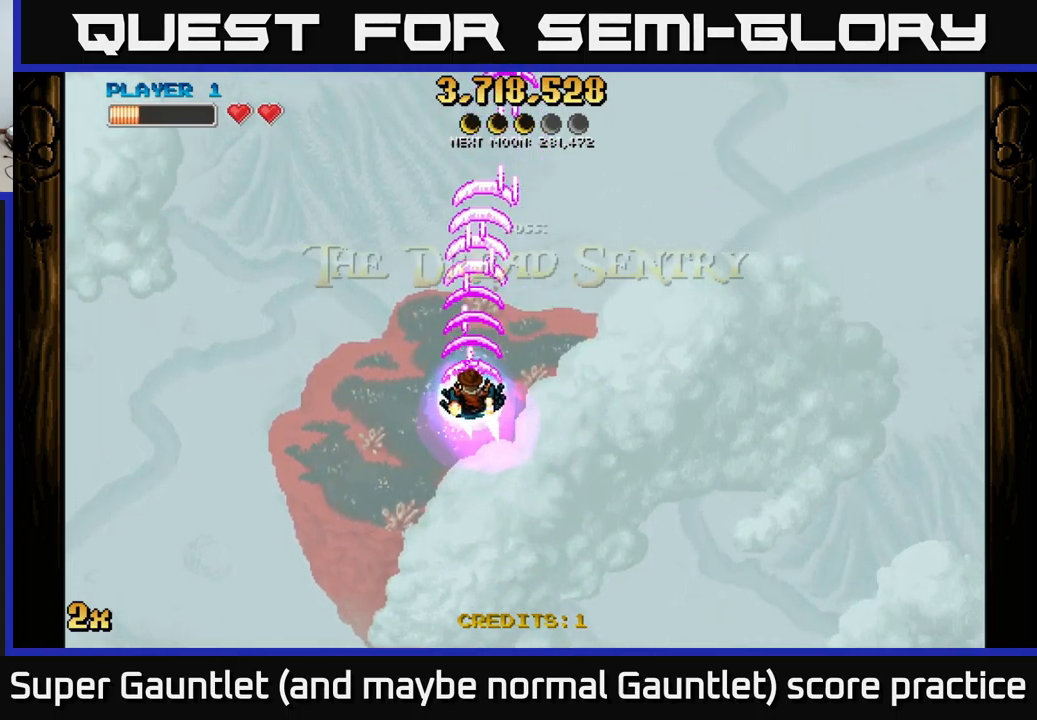
{"buttons": ["A"], "left_stick": "center", "right_stick": "center", "events": [[83, "left_stick", "center"]]}
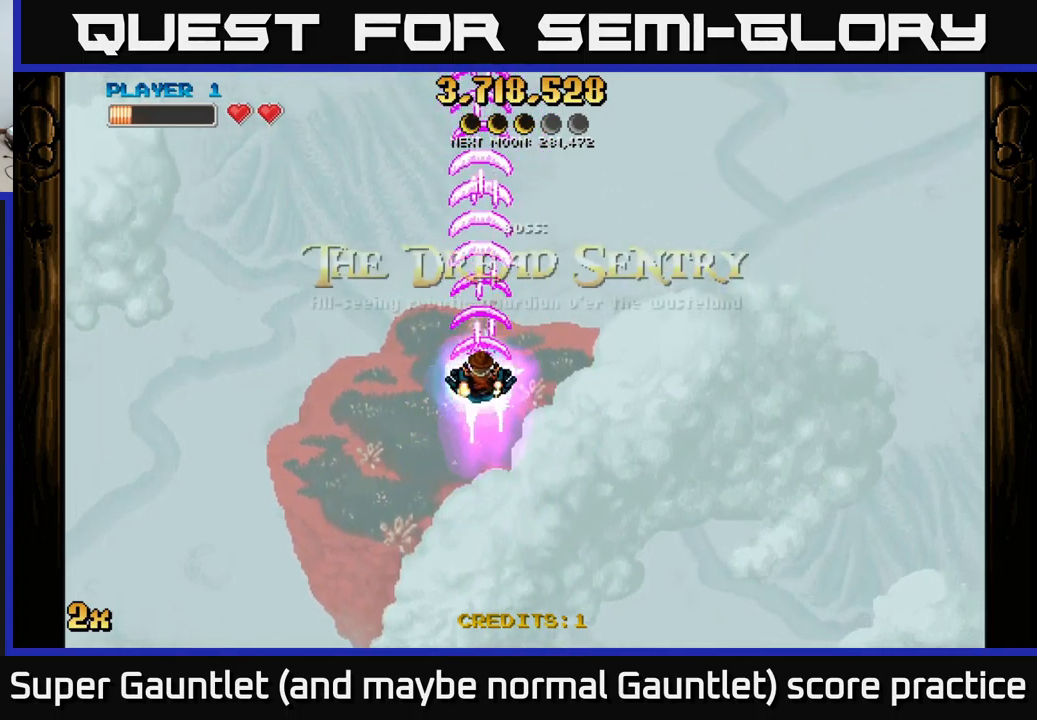
{"buttons": ["A"], "left_stick": "center", "right_stick": "center", "events": []}
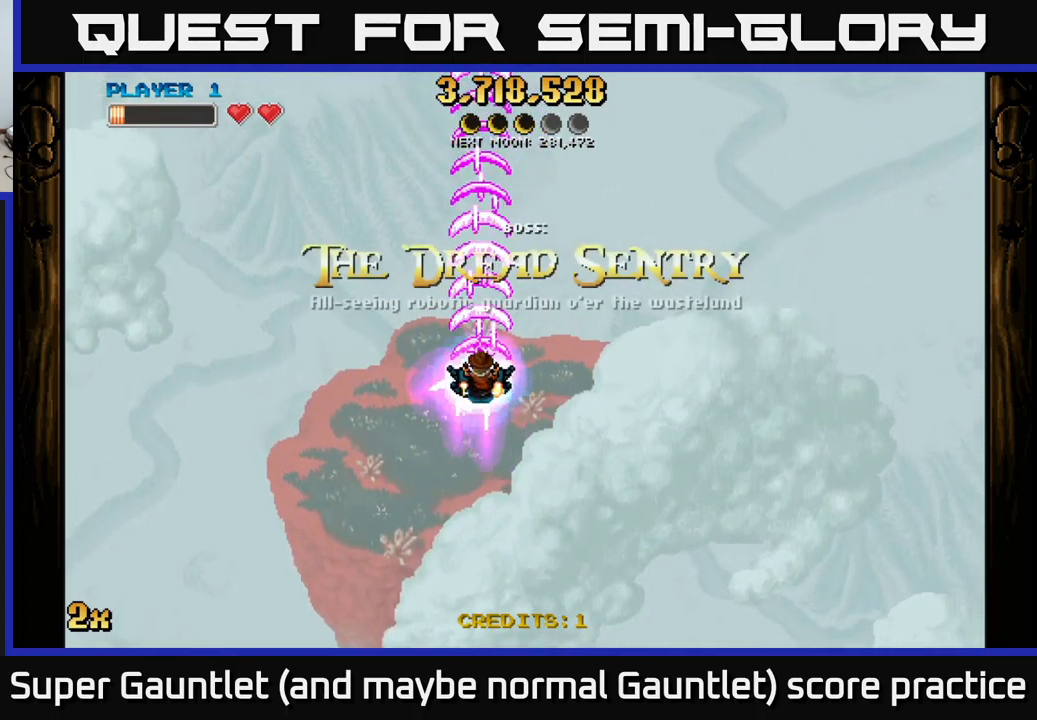
{"buttons": ["A"], "left_stick": "center", "right_stick": "center", "events": []}
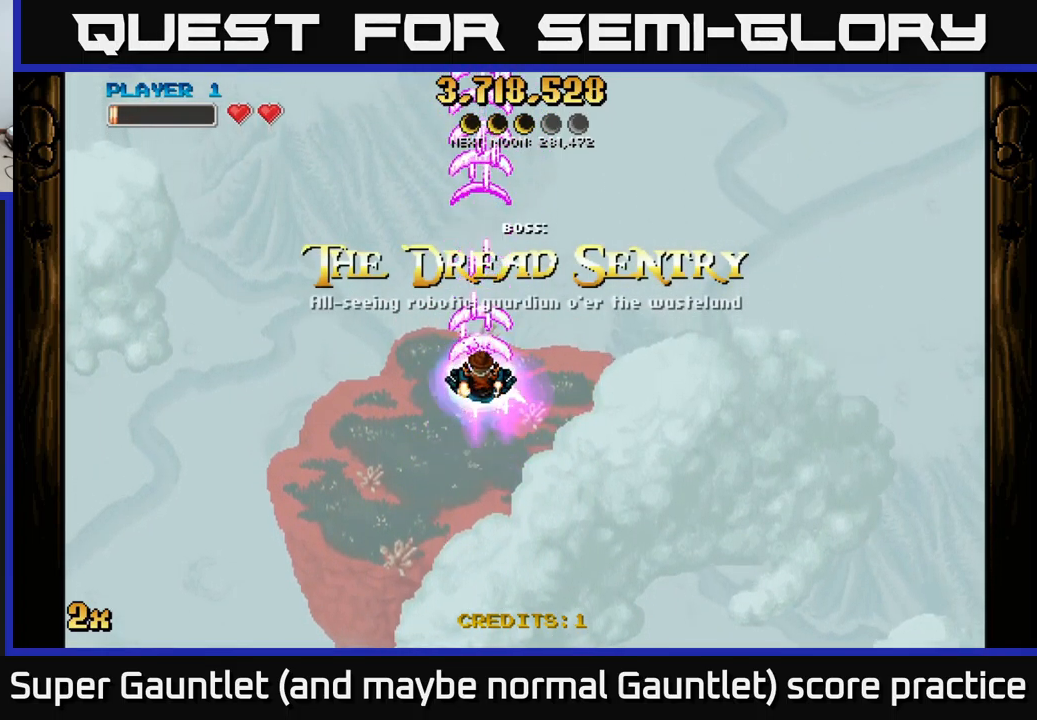
{"buttons": ["A"], "left_stick": "center", "right_stick": "center", "events": []}
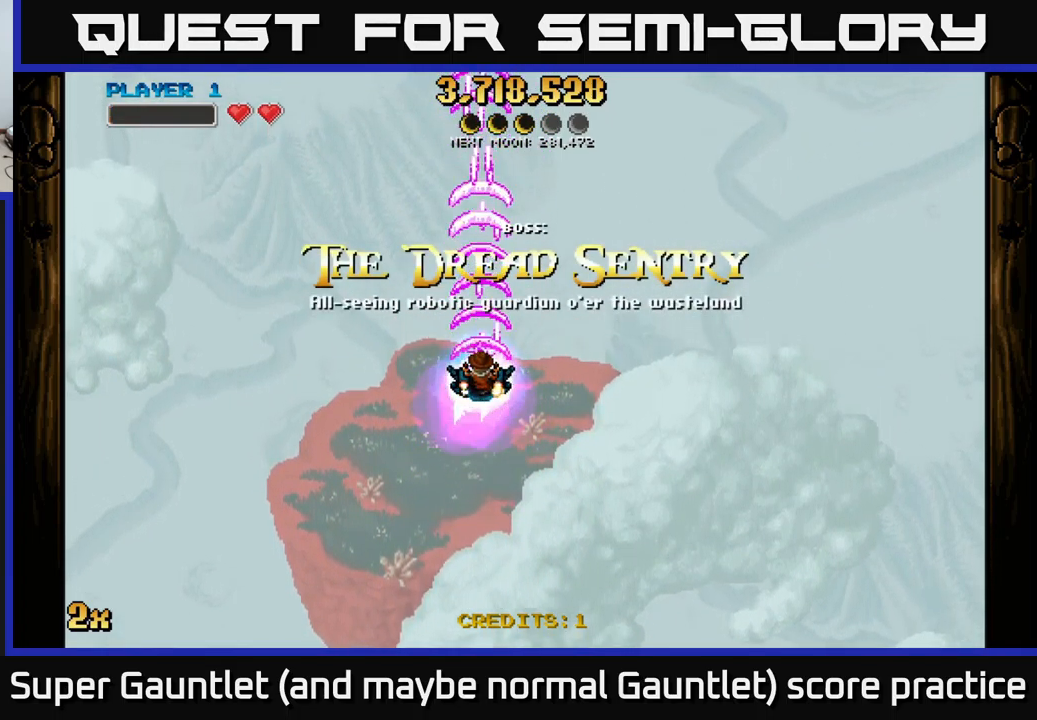
{"buttons": ["A"], "left_stick": "center", "right_stick": "center", "events": []}
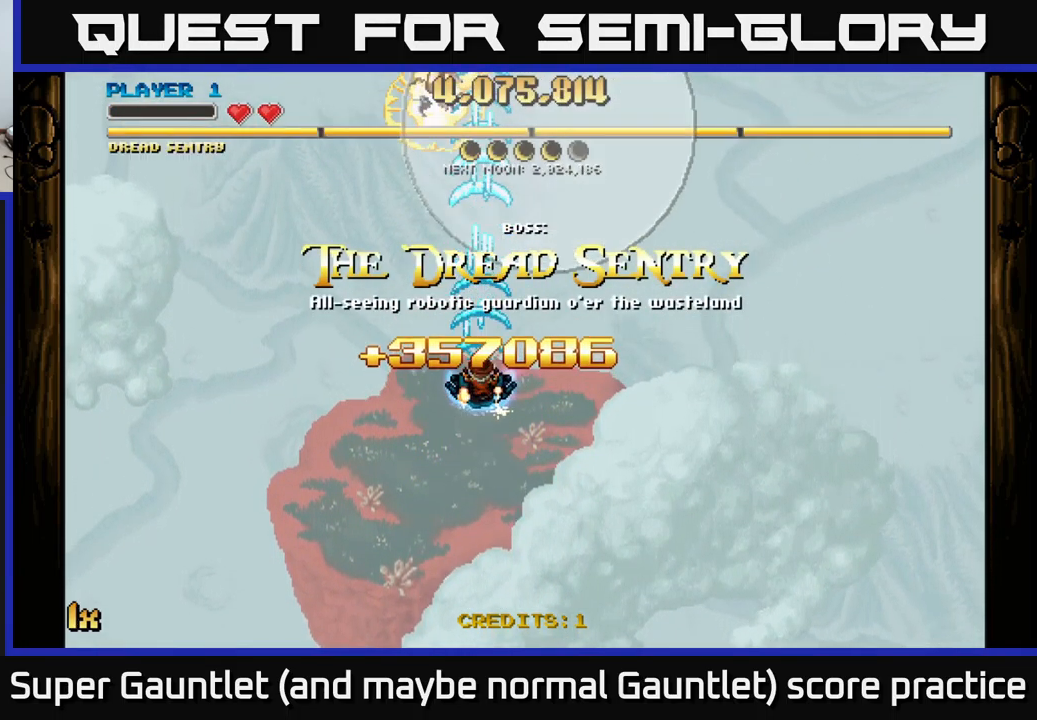
{"buttons": ["A"], "left_stick": "down", "right_stick": "center", "events": [[17, "left_stick", "down"], [317, "left_stick", "center"], [500, "left_stick", "down"]]}
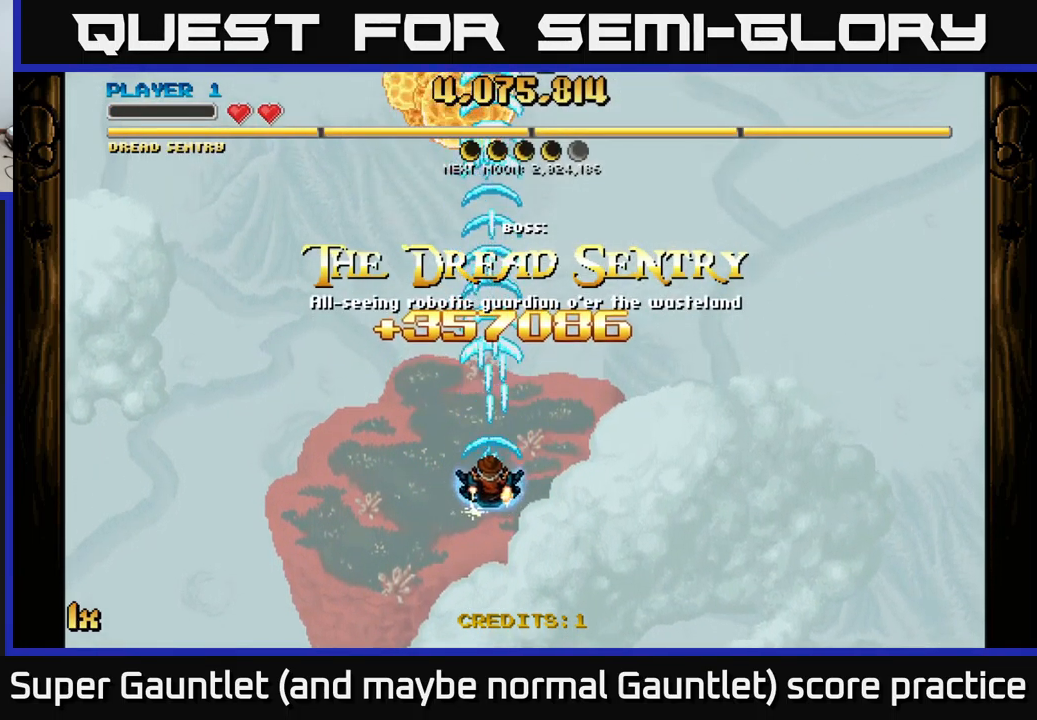
{"buttons": ["A"], "left_stick": "up-right", "right_stick": "center", "events": [[17, "left_stick", "down-left"], [317, "left_stick", "up-right"]]}
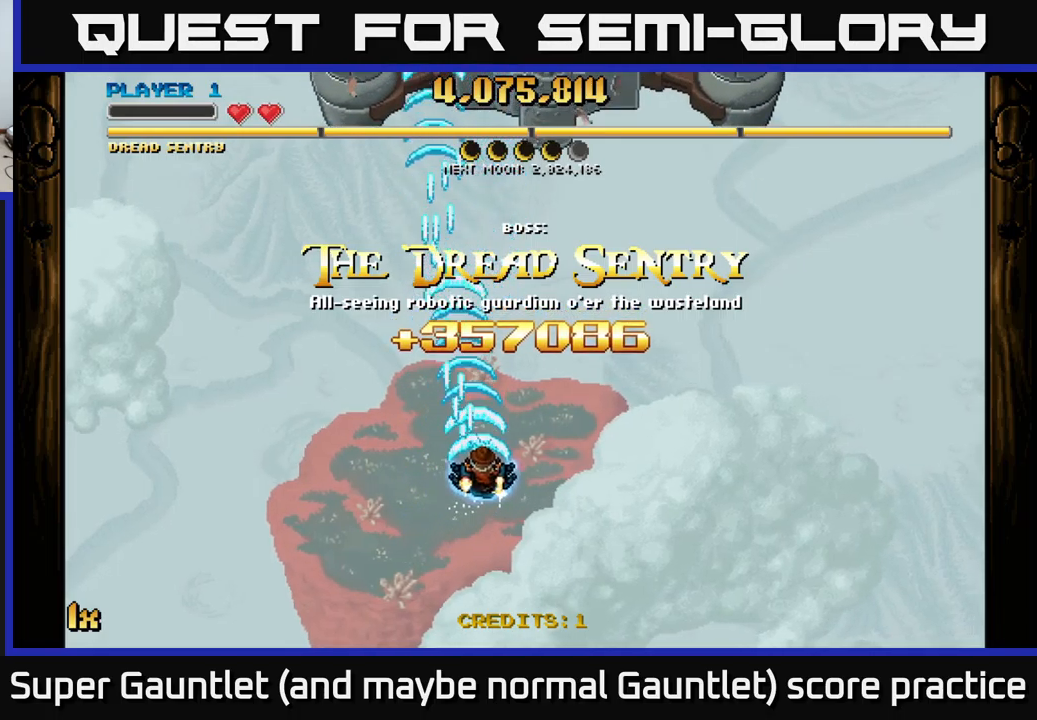
{"buttons": ["A"], "left_stick": "up", "right_stick": "center", "events": [[200, "left_stick", "up-left"], [384, "left_stick", "up"]]}